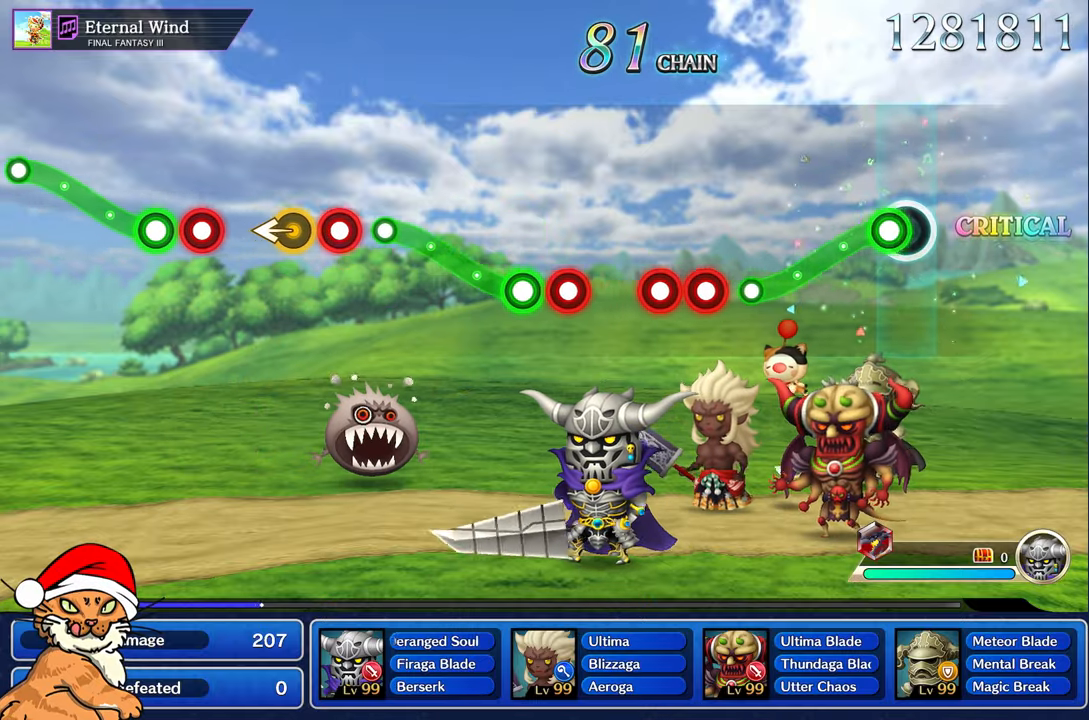
Gameplay with a controller (PlayStation layout); each line is a JSON object with the inputs held at the frame after it (dt_ms = milliseconds from this image to that frame). "events" lists button and stick changes between this image and that frame as [ms after this image, input, new state], when the widget could be followed in between. Not read: L3 R2 R3.
{"dt_ms": 500, "buttons": [], "left_stick": "center", "right_stick": "center"}
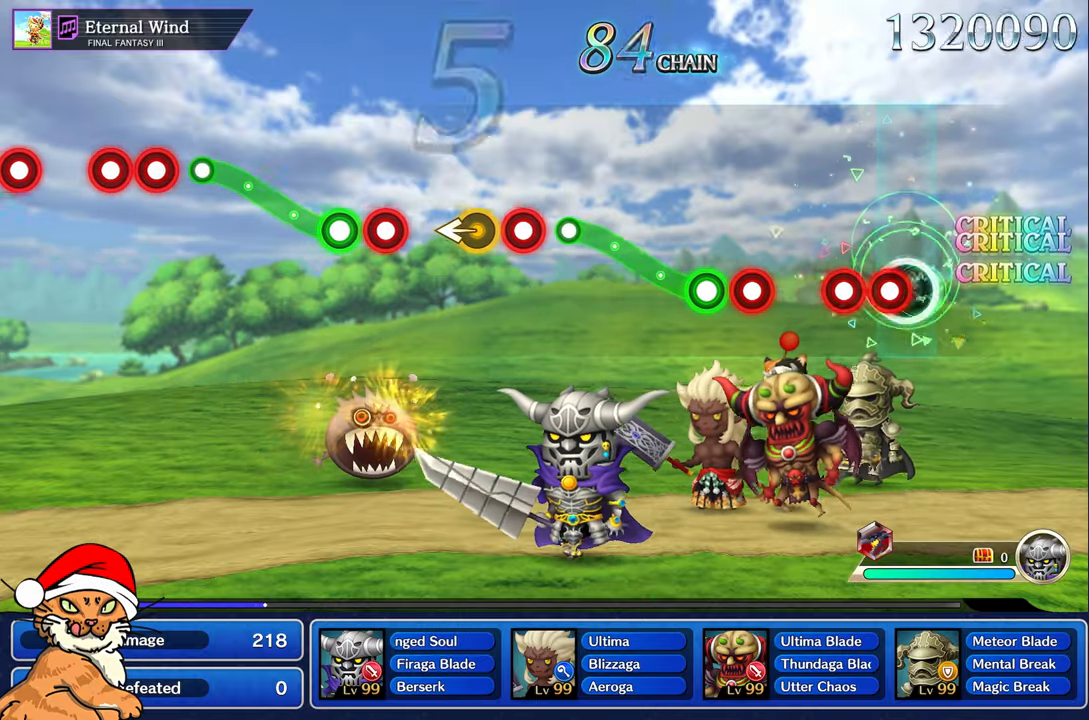
{"dt_ms": 500, "buttons": ["R1"], "left_stick": "center", "right_stick": "center", "events": [[100, "R1", "down"], [167, "R1", "up"], [233, "R1", "down"], [300, "R1", "up"], [450, "R1", "down"]]}
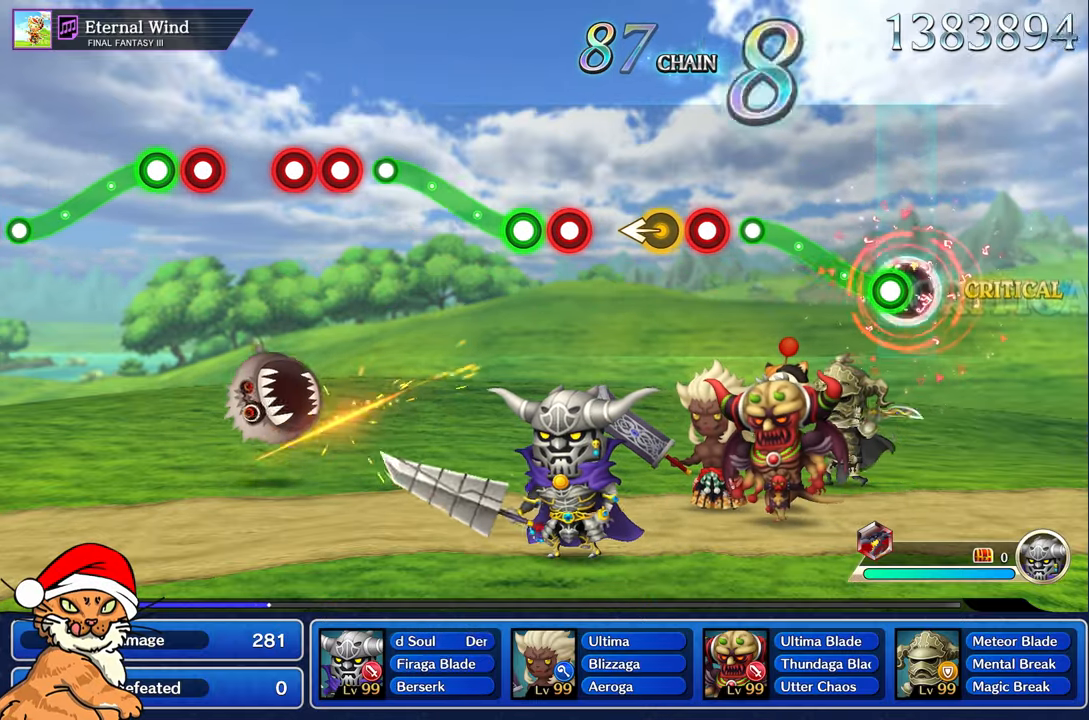
{"dt_ms": 500, "buttons": [], "left_stick": "center", "right_stick": "center", "events": [[17, "R1", "up"], [67, "left_stick", "up"], [100, "R1", "down"], [467, "R1", "up"], [483, "left_stick", "center"]]}
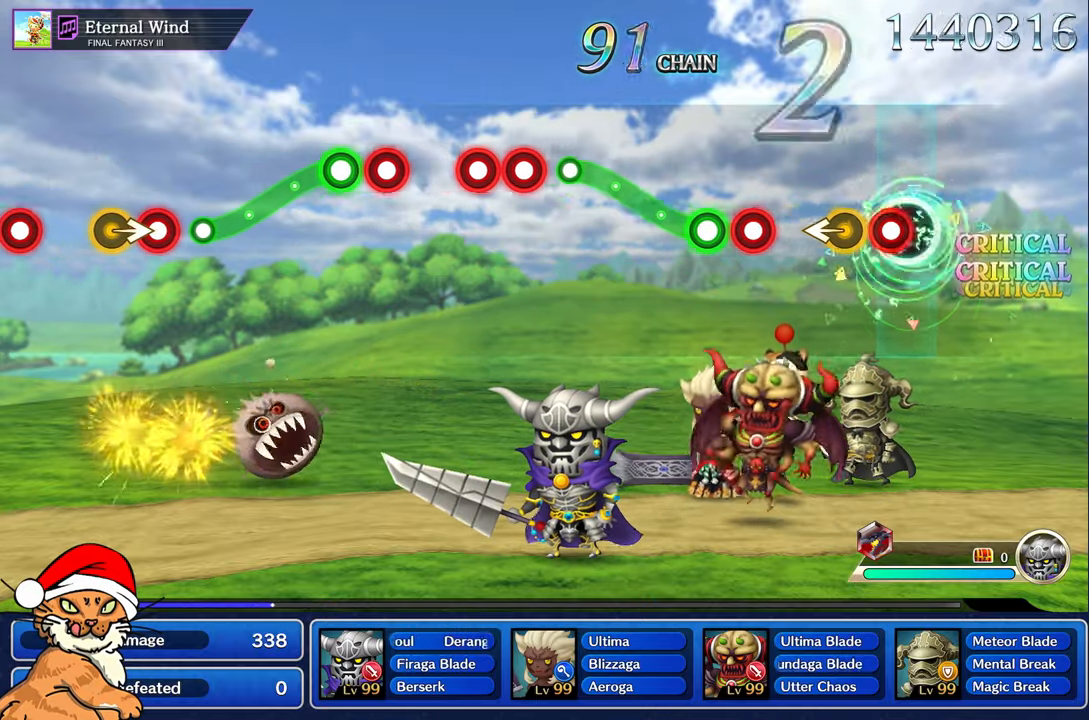
{"dt_ms": 500, "buttons": ["R1"], "left_stick": "center", "right_stick": "center", "events": [[67, "R1", "down"], [167, "R1", "up"], [267, "left_stick", "left"], [400, "left_stick", "center"], [450, "R1", "down"]]}
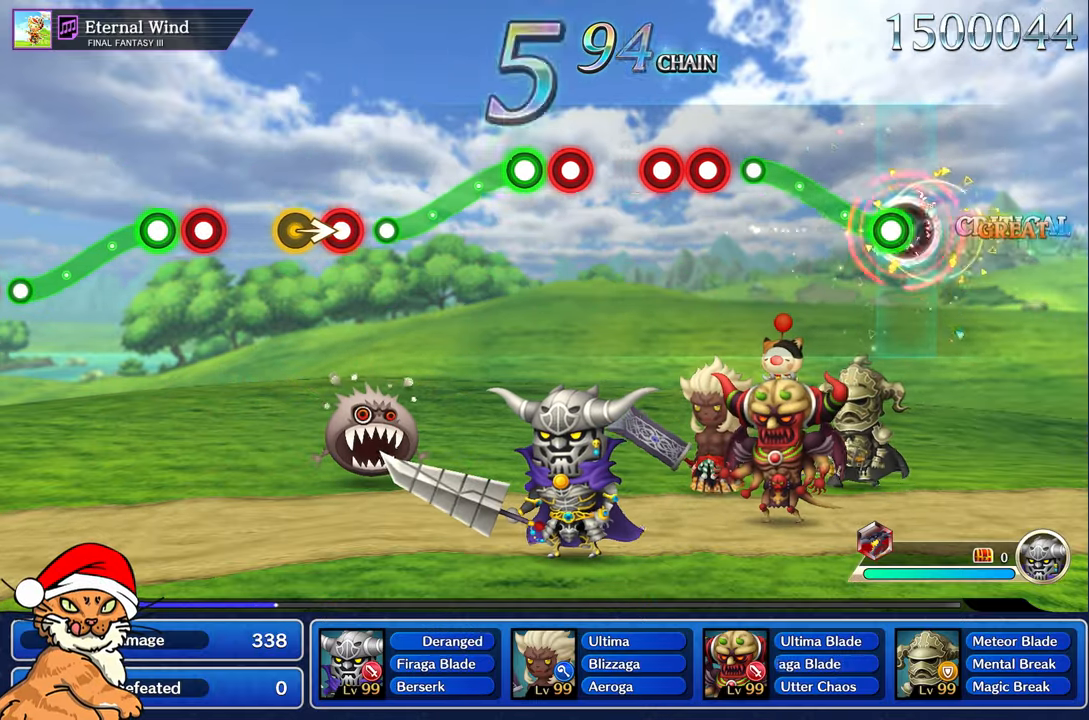
{"dt_ms": 500, "buttons": [], "left_stick": "center", "right_stick": "center", "events": [[50, "R1", "up"], [100, "R1", "down"], [100, "left_stick", "up"], [483, "R1", "up"], [483, "left_stick", "center"]]}
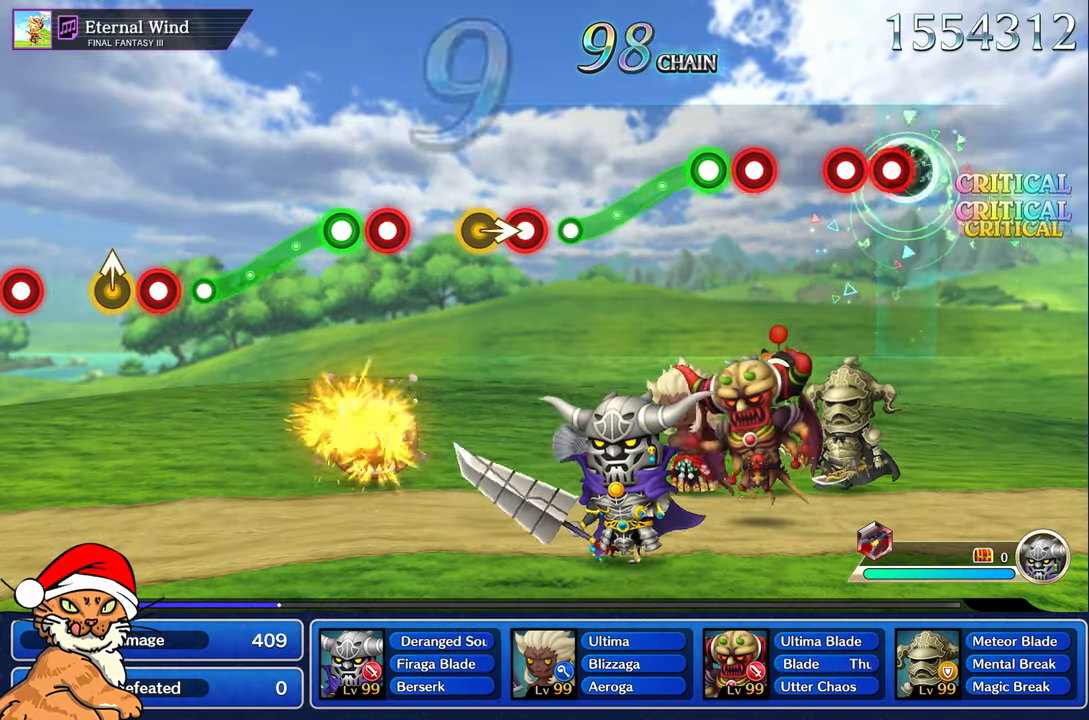
{"dt_ms": 500, "buttons": ["R1"], "left_stick": "center", "right_stick": "center", "events": [[100, "R1", "down"], [167, "R1", "up"], [233, "R1", "down"], [300, "R1", "up"], [450, "R1", "down"]]}
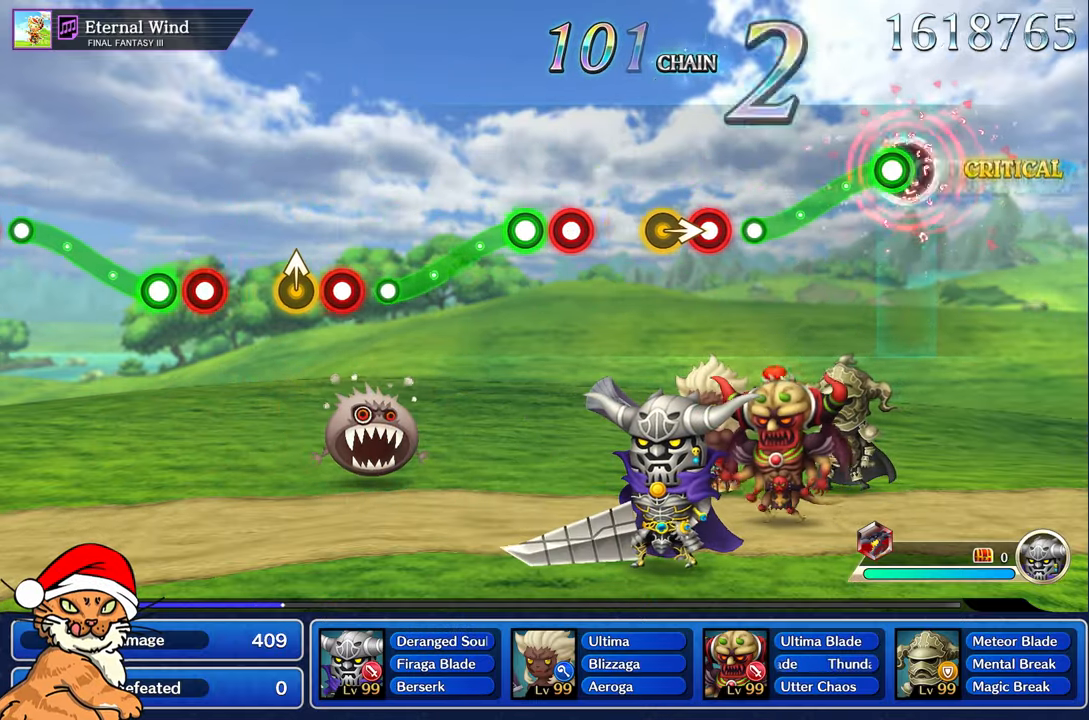
{"dt_ms": 500, "buttons": [], "left_stick": "center", "right_stick": "center"}
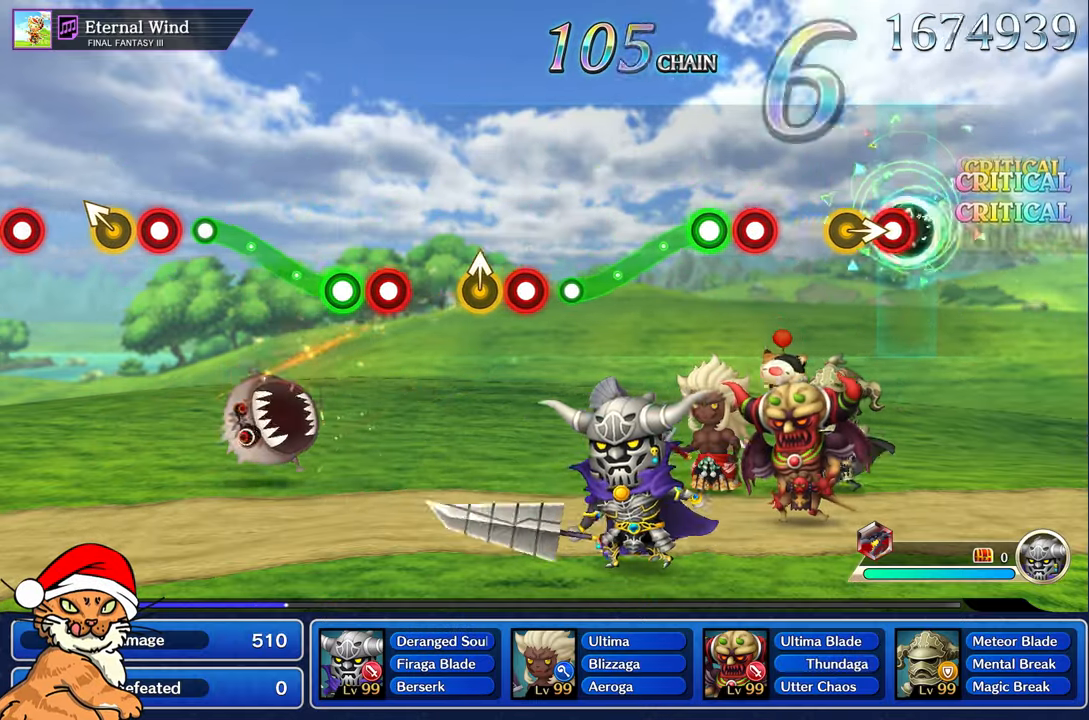
{"dt_ms": 500, "buttons": [], "left_stick": "center", "right_stick": "center", "events": [[83, "R1", "down"], [167, "left_stick", "right"], [183, "R1", "up"], [217, "left_stick", "center"], [433, "R1", "down"], [500, "R1", "up"]]}
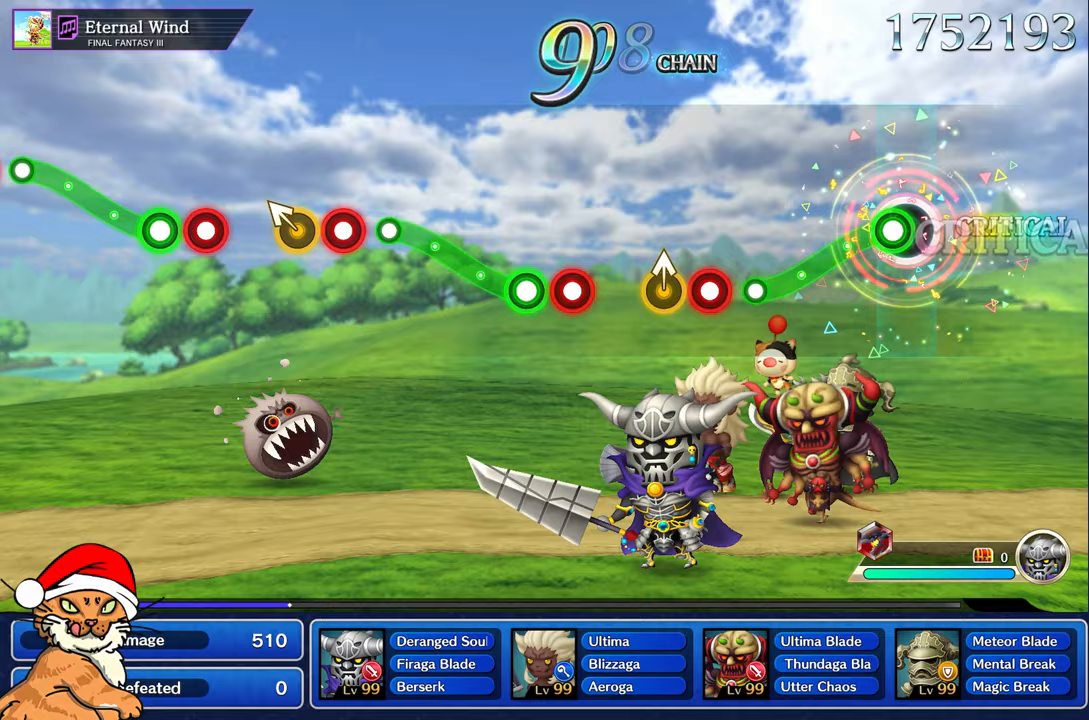
{"dt_ms": 500, "buttons": [], "left_stick": "center", "right_stick": "center"}
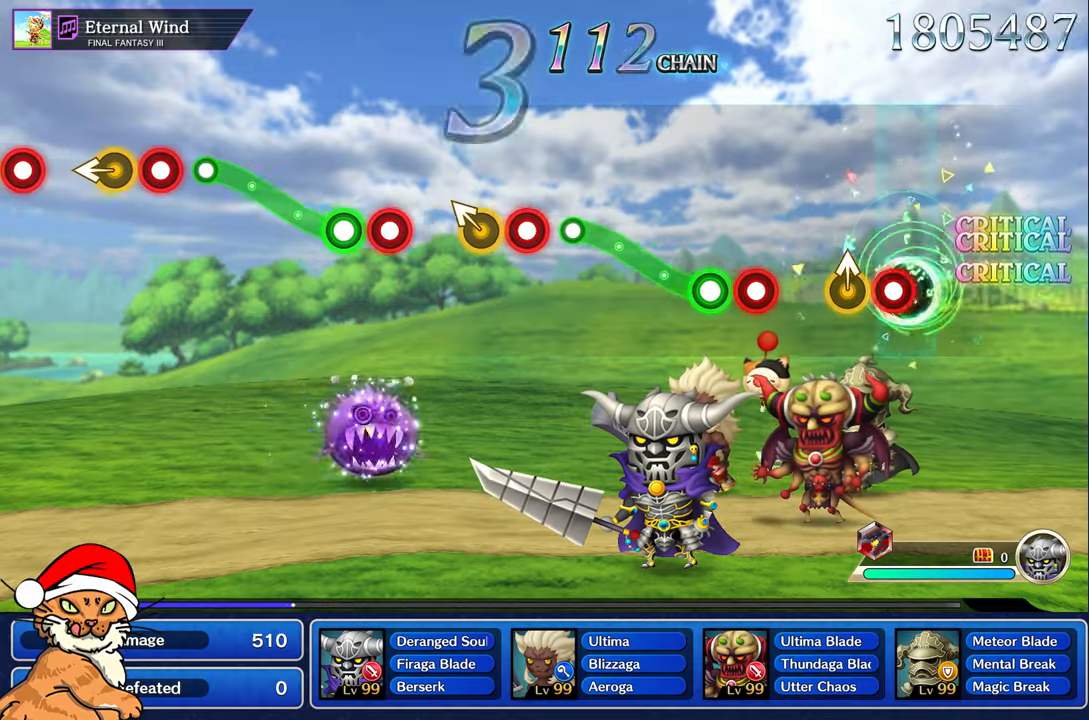
{"dt_ms": 500, "buttons": ["R1"], "left_stick": "center", "right_stick": "center", "events": [[83, "R1", "down"], [200, "R1", "up"], [200, "left_stick", "up"], [333, "left_stick", "center"], [450, "R1", "down"]]}
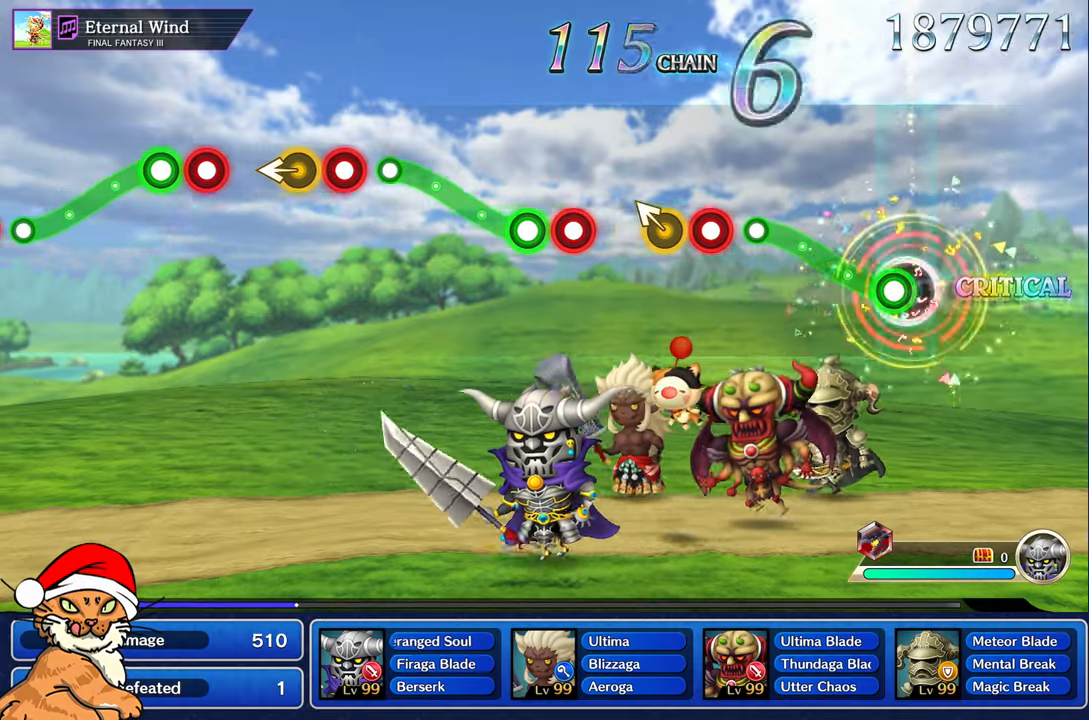
{"dt_ms": 500, "buttons": [], "left_stick": "center", "right_stick": "center", "events": [[17, "R1", "up"], [67, "left_stick", "up-left"], [83, "R1", "down"], [450, "R1", "up"], [483, "left_stick", "center"]]}
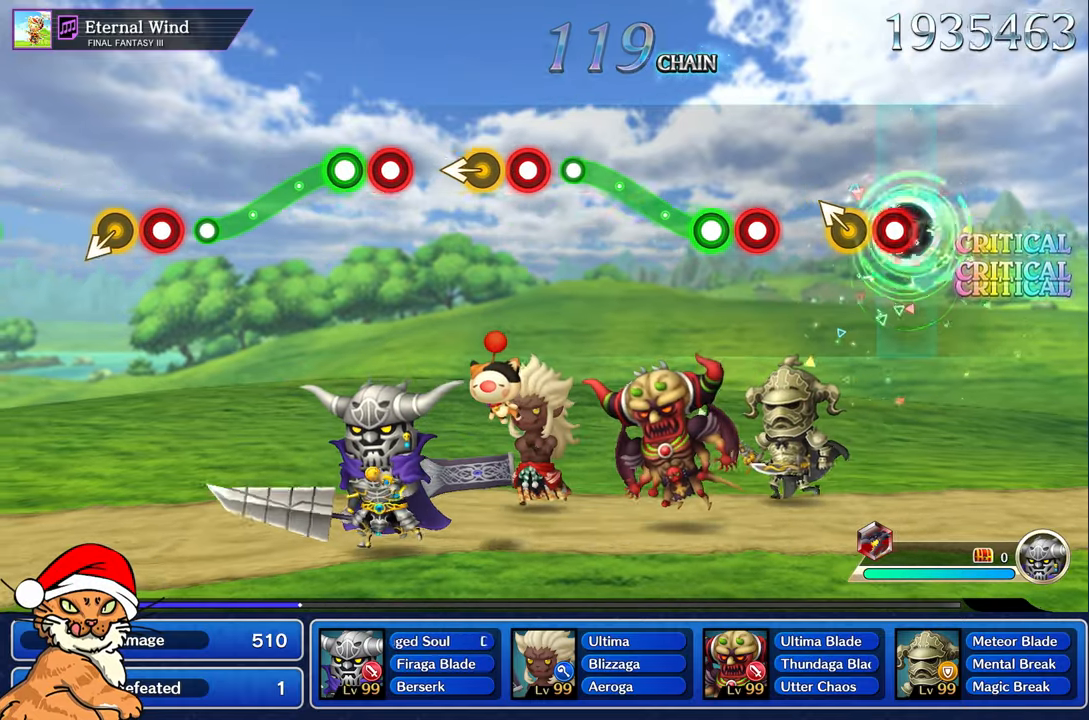
{"dt_ms": 500, "buttons": [], "left_stick": "center", "right_stick": "center", "events": [[50, "R1", "down"], [167, "left_stick", "up-left"], [183, "R1", "up"], [300, "left_stick", "center"], [433, "R1", "down"], [500, "R1", "up"]]}
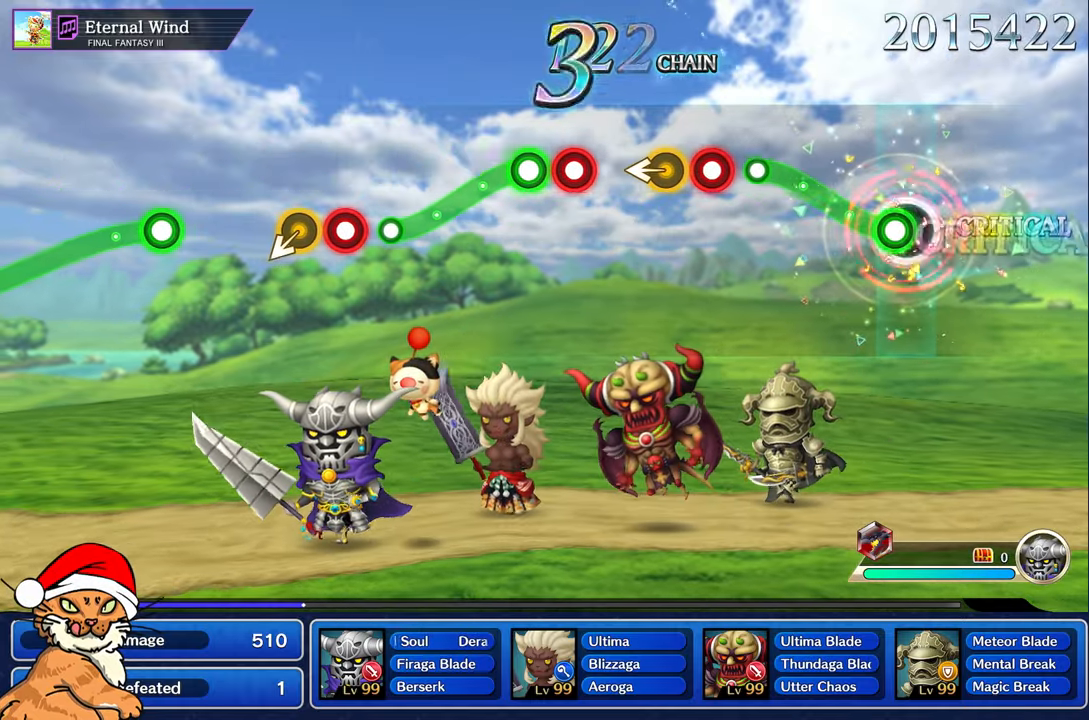
{"dt_ms": 500, "buttons": [], "left_stick": "center", "right_stick": "center", "events": [[83, "R1", "down"], [83, "left_stick", "up"], [150, "left_stick", "up-left"], [467, "R1", "up"], [483, "left_stick", "center"]]}
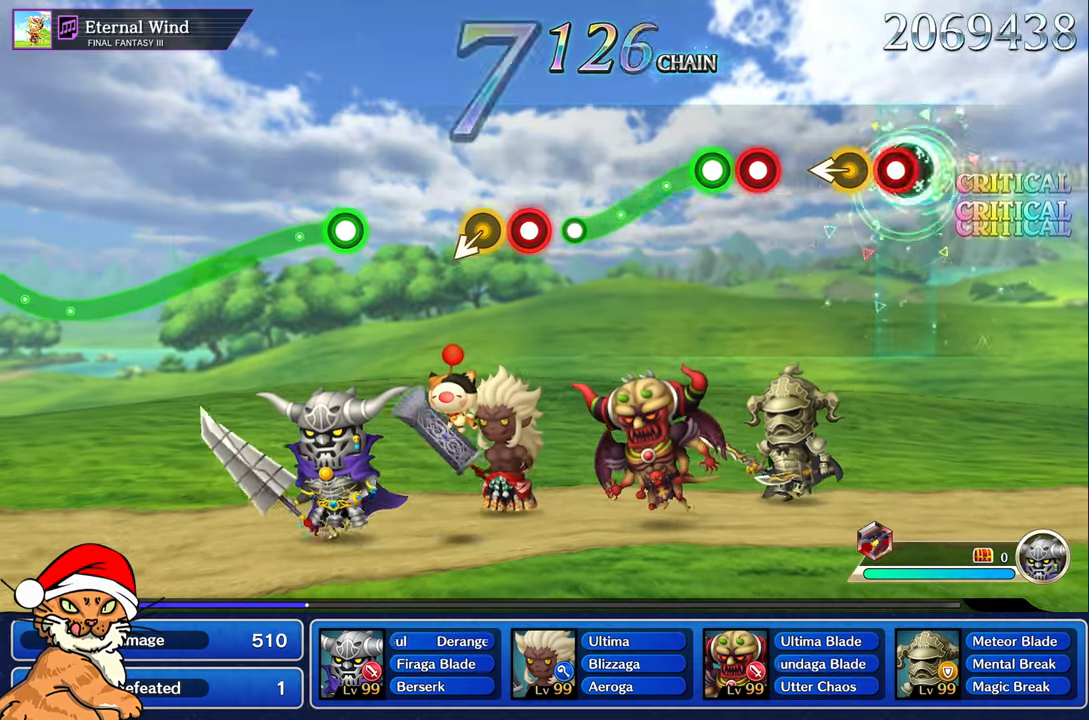
{"dt_ms": 500, "buttons": [], "left_stick": "center", "right_stick": "center", "events": [[83, "R1", "down"], [183, "R1", "up"], [183, "left_stick", "left"], [333, "left_stick", "center"], [417, "R1", "down"], [467, "R1", "up"]]}
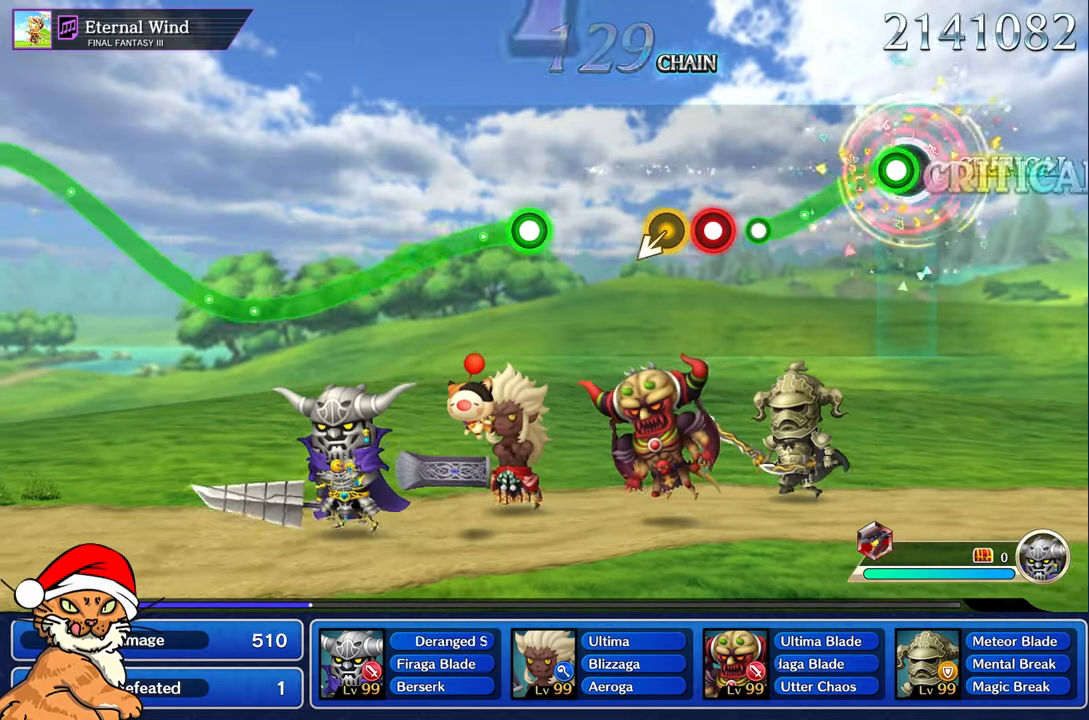
{"dt_ms": 500, "buttons": [], "left_stick": "center", "right_stick": "center"}
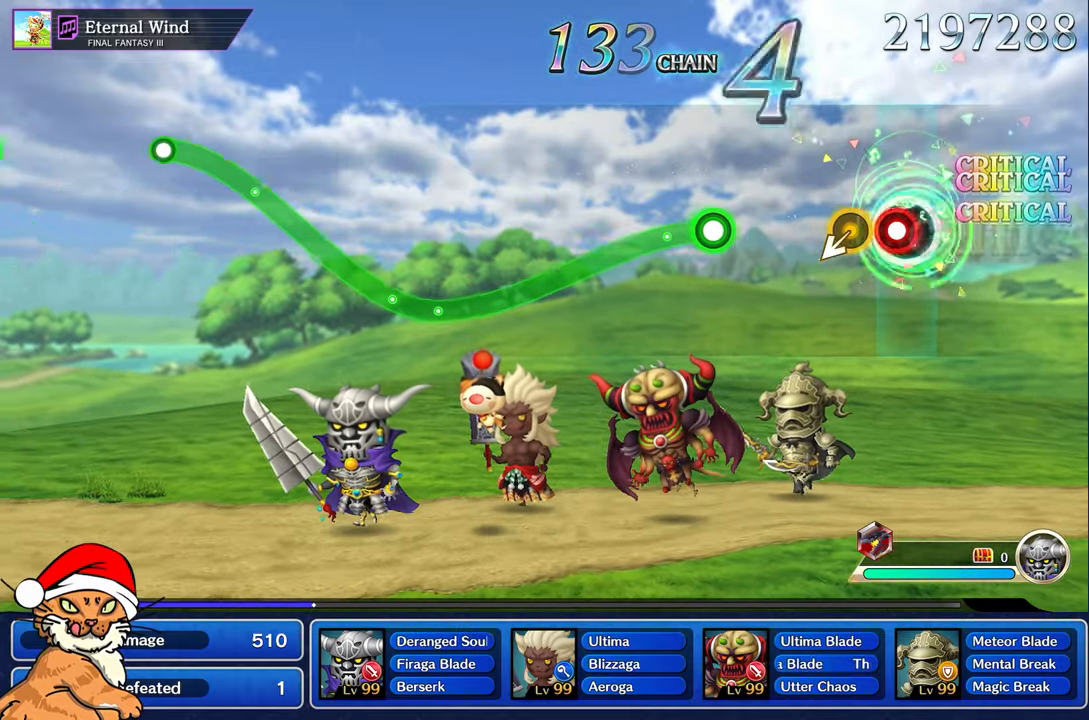
{"dt_ms": 500, "buttons": [], "left_stick": "center", "right_stick": "center", "events": [[67, "R1", "down"], [167, "R1", "up"]]}
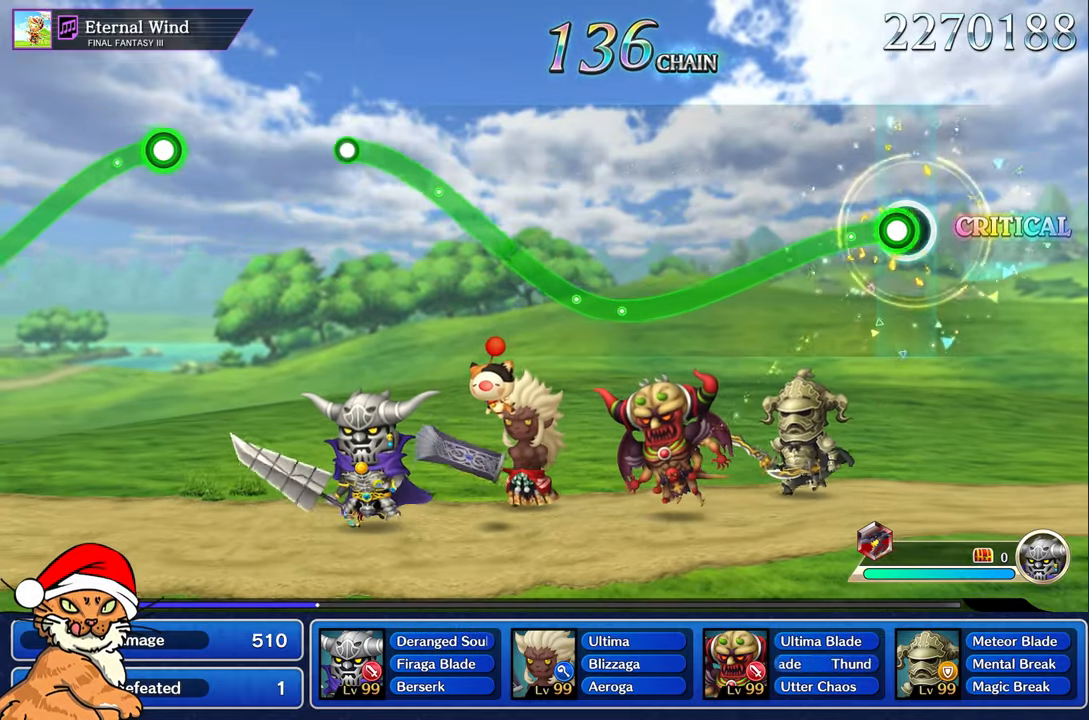
{"dt_ms": 1000, "buttons": ["R1"], "left_stick": "up-left", "right_stick": "center"}